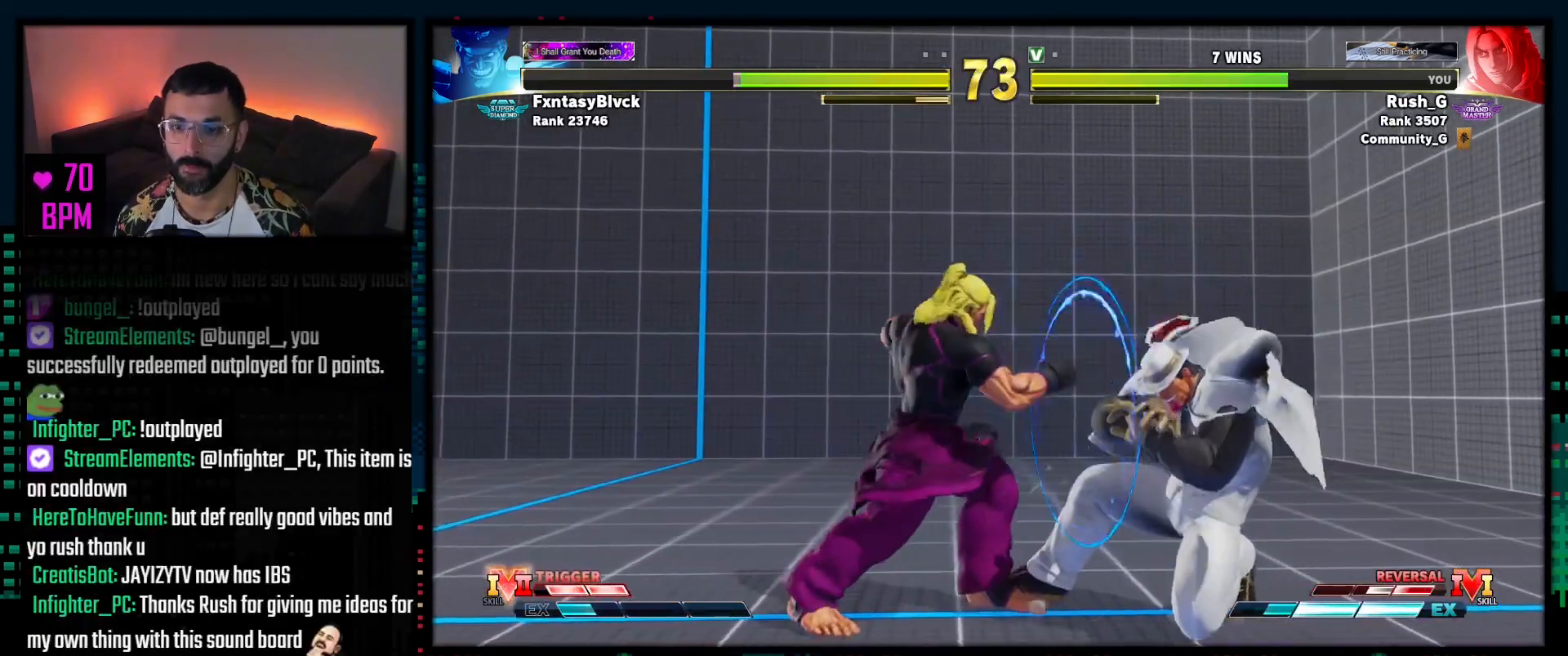
Gameplay with a controller (PlayStation layout); each line is a JSON object with the inputs held at the frame after it. "events" lists button and stick changes between this image and that frame as [ms after this image, input, new state], when the widget could be followed in between. Not read: L3 TOUCHPAD other_buttons.
{"buttons": [], "events": [[100, "R1", "down"], [117, "DPAD_DOWN", "down"], [117, "R1", "up"], [167, "DPAD_RIGHT", "down"], [217, "DPAD_DOWN", "up"], [250, "DPAD_RIGHT", "up"], [250, "R1", "down"], [350, "R1", "up"]]}
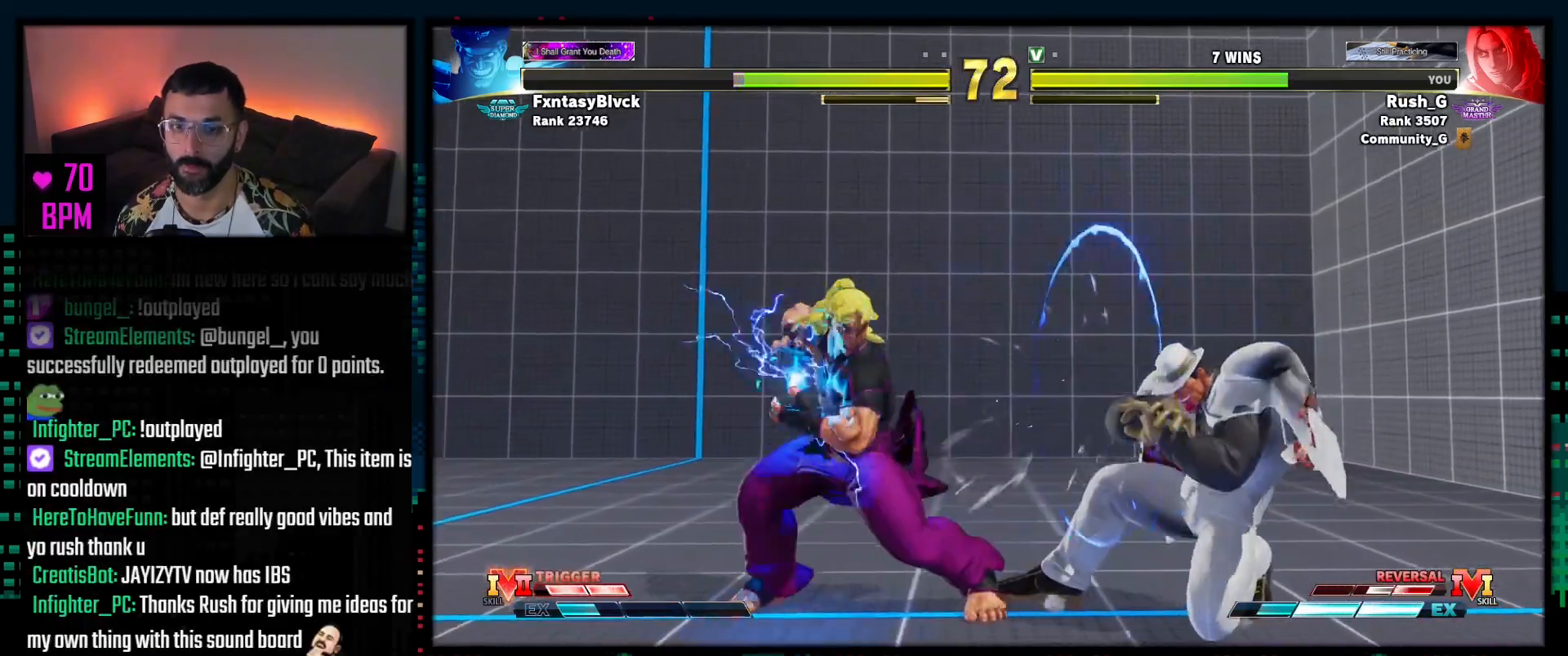
{"buttons": [], "events": [[133, "L2", "down"], [183, "L2", "up"]]}
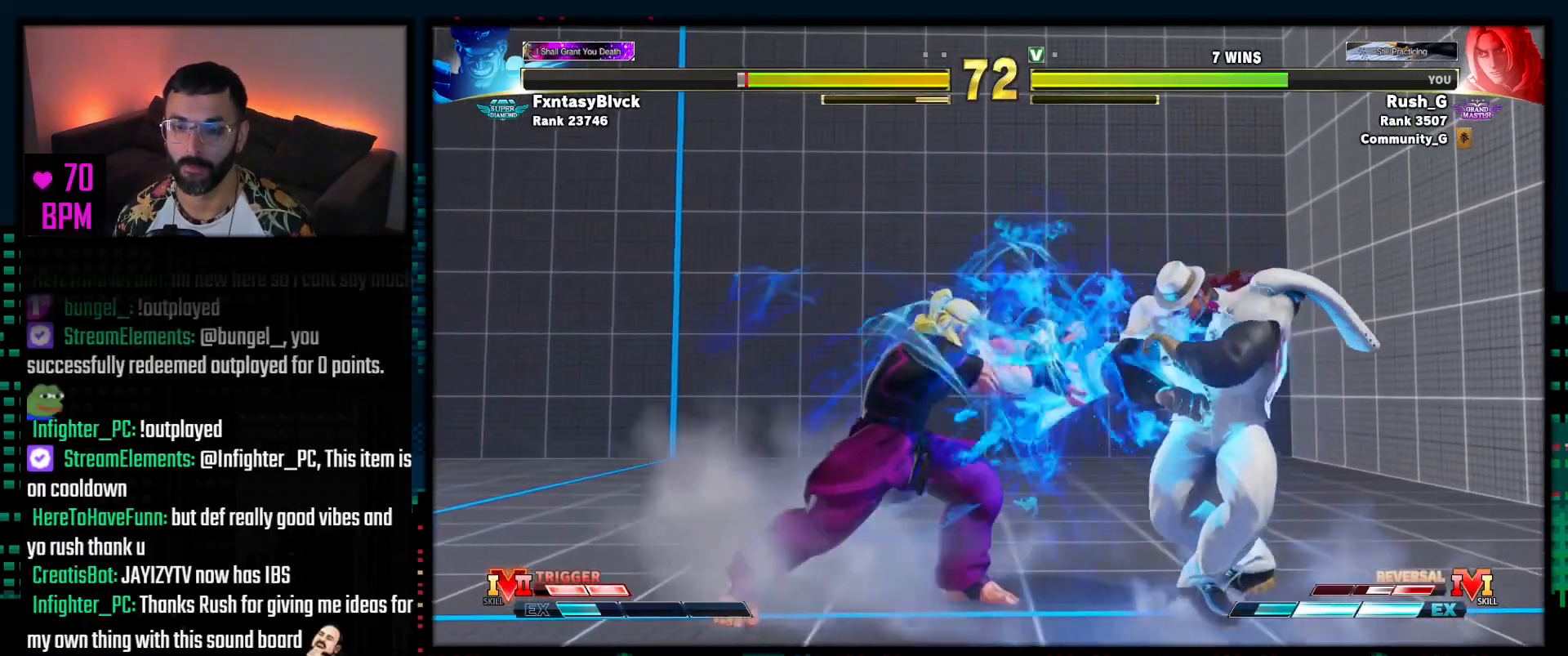
{"buttons": ["DPAD_DOWN", "DPAD_LEFT"], "events": [[83, "DPAD_DOWN", "down"], [83, "DPAD_LEFT", "down"]]}
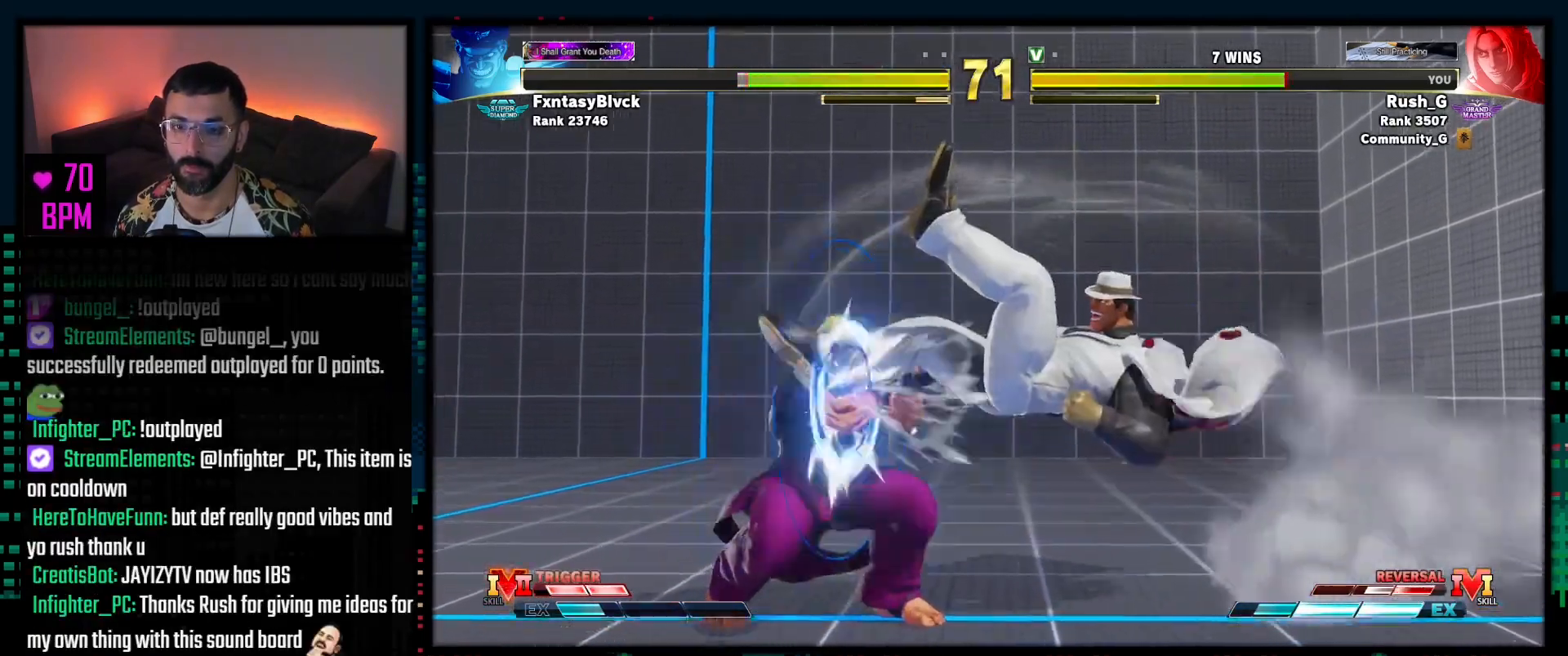
{"buttons": [], "events": [[350, "DPAD_LEFT", "up"], [367, "DPAD_DOWN", "up"]]}
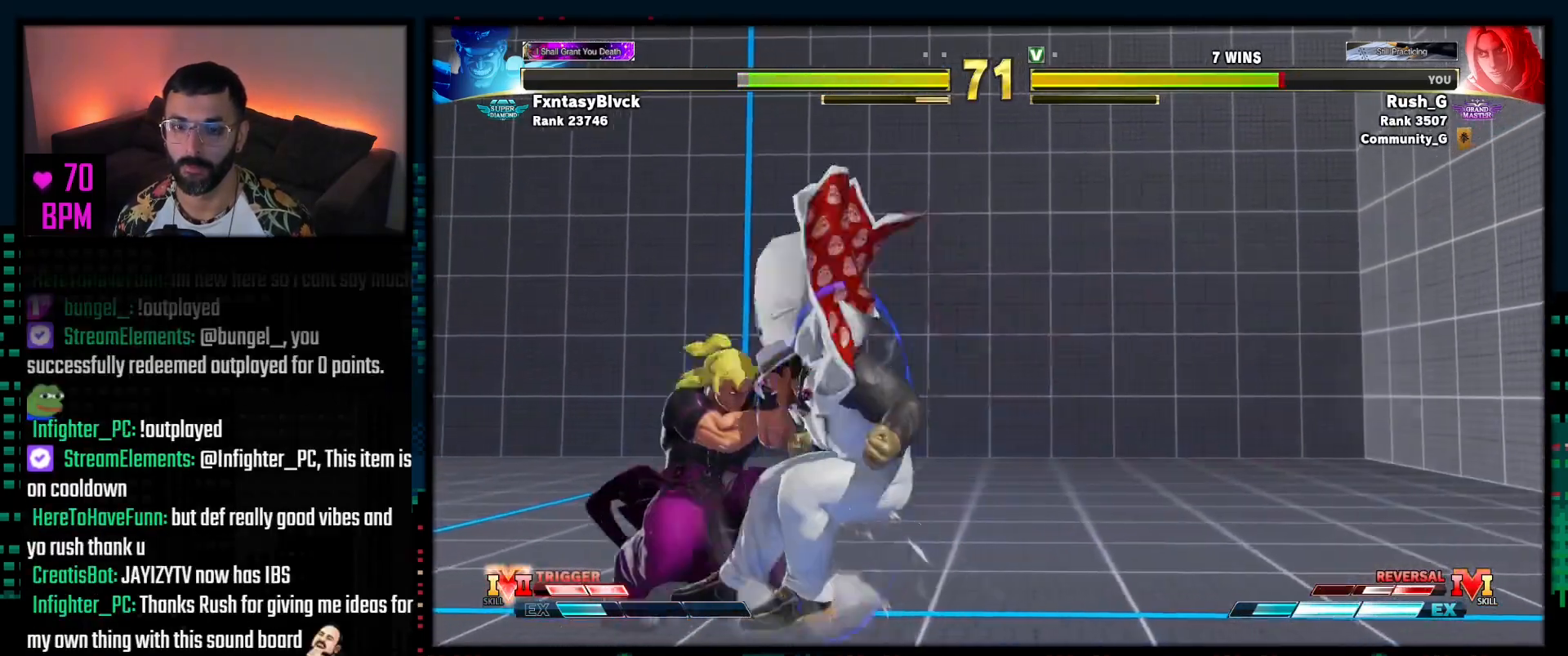
{"buttons": [], "events": [[233, "SQUARE", "down"], [317, "SQUARE", "up"]]}
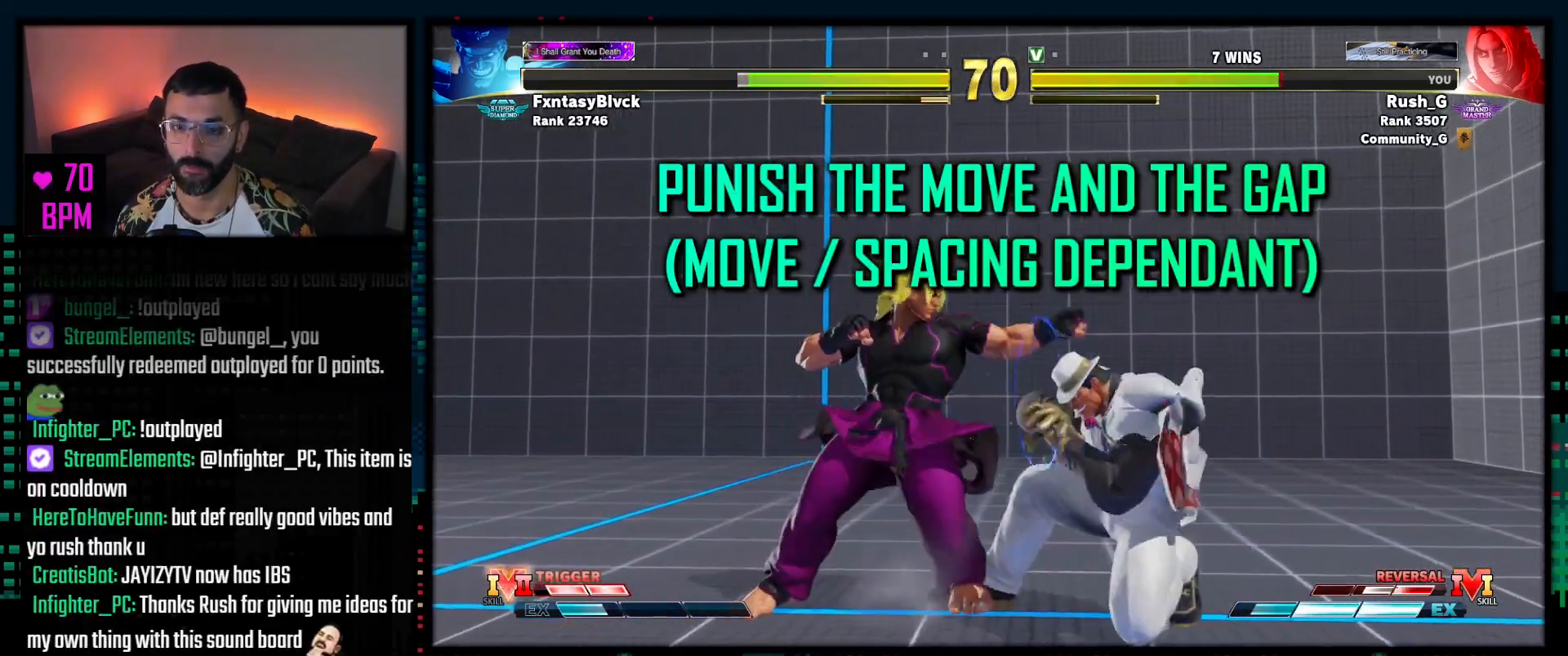
{"buttons": ["DPAD_DOWN", "DPAD_LEFT"], "events": [[33, "DPAD_LEFT", "down"], [183, "DPAD_LEFT", "up"], [217, "DPAD_RIGHT", "down"], [400, "DPAD_RIGHT", "up"], [433, "DPAD_LEFT", "down"], [500, "DPAD_DOWN", "down"]]}
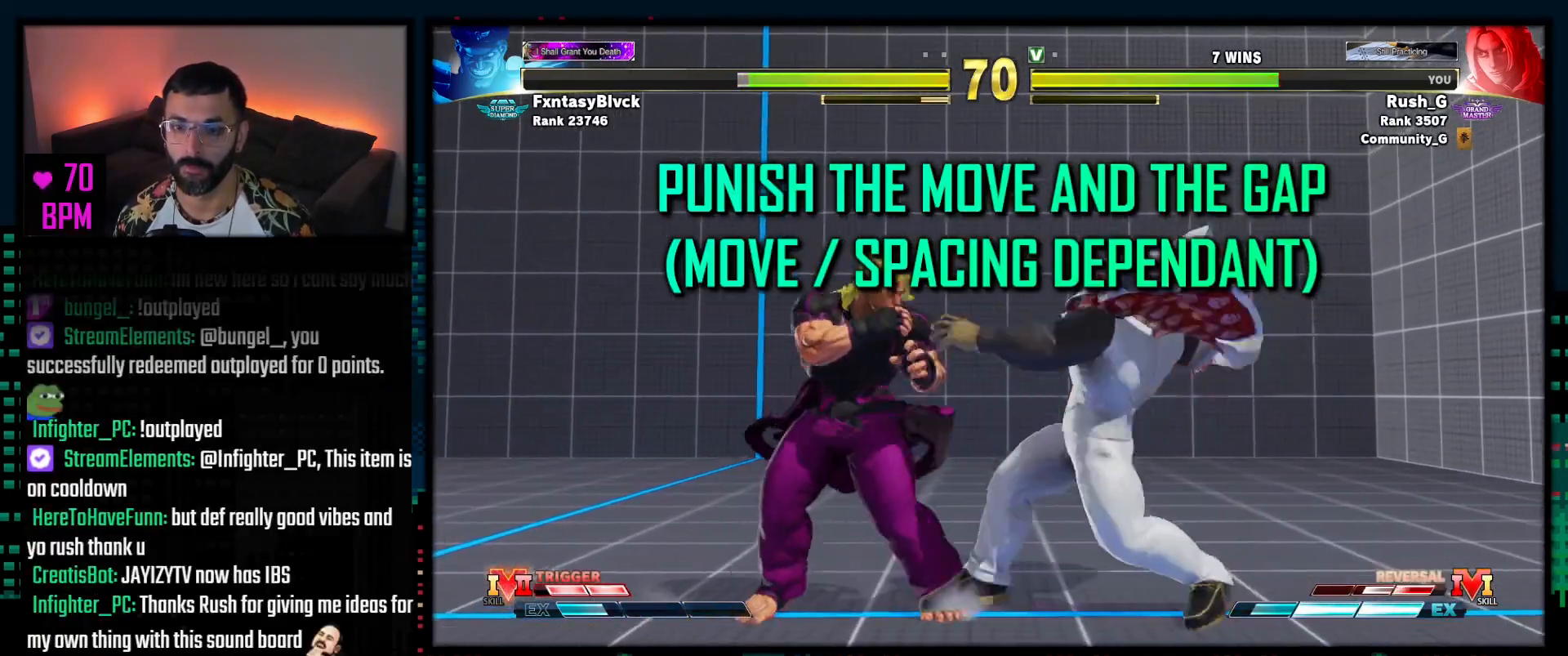
{"buttons": ["DPAD_DOWN", "DPAD_RIGHT"], "events": [[383, "DPAD_LEFT", "up"], [400, "DPAD_RIGHT", "down"], [417, "DPAD_DOWN", "up"], [500, "DPAD_DOWN", "down"]]}
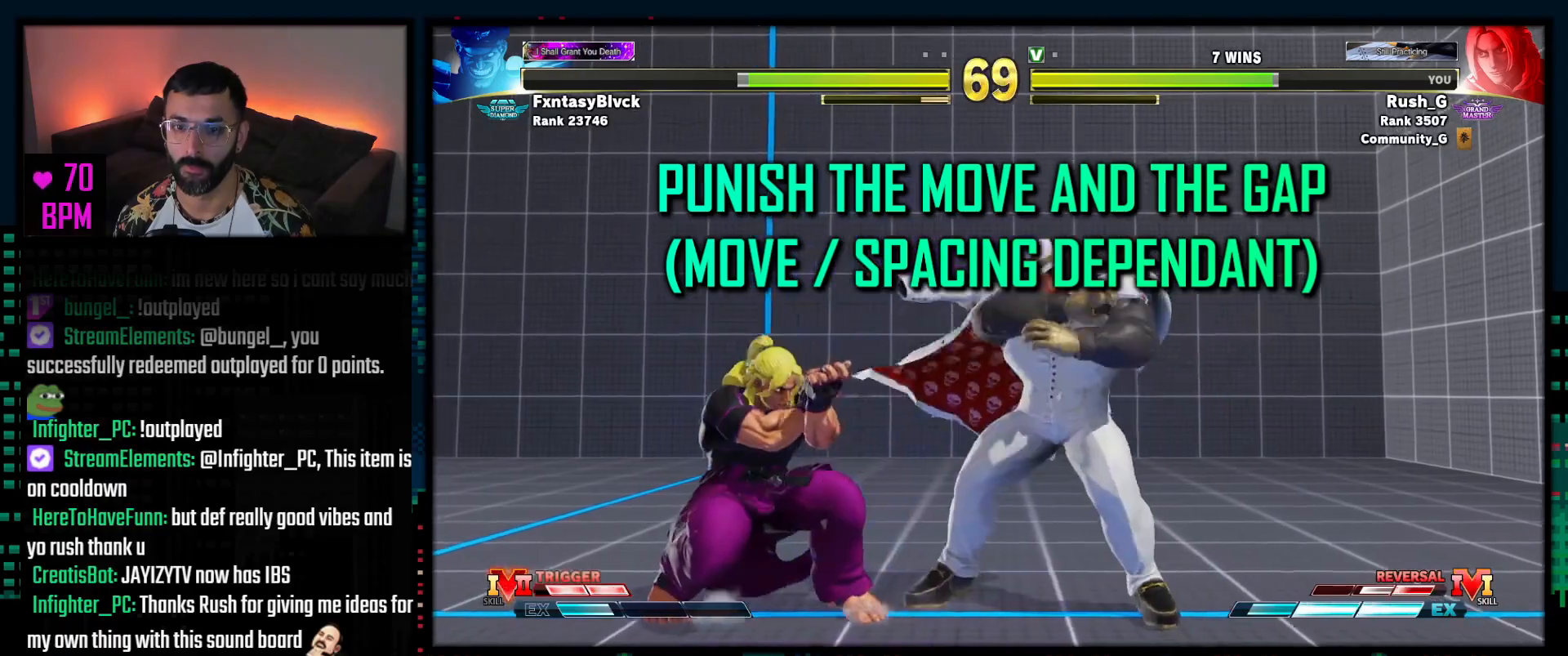
{"buttons": [], "events": [[83, "DPAD_DOWN", "up"], [133, "DPAD_RIGHT", "up"]]}
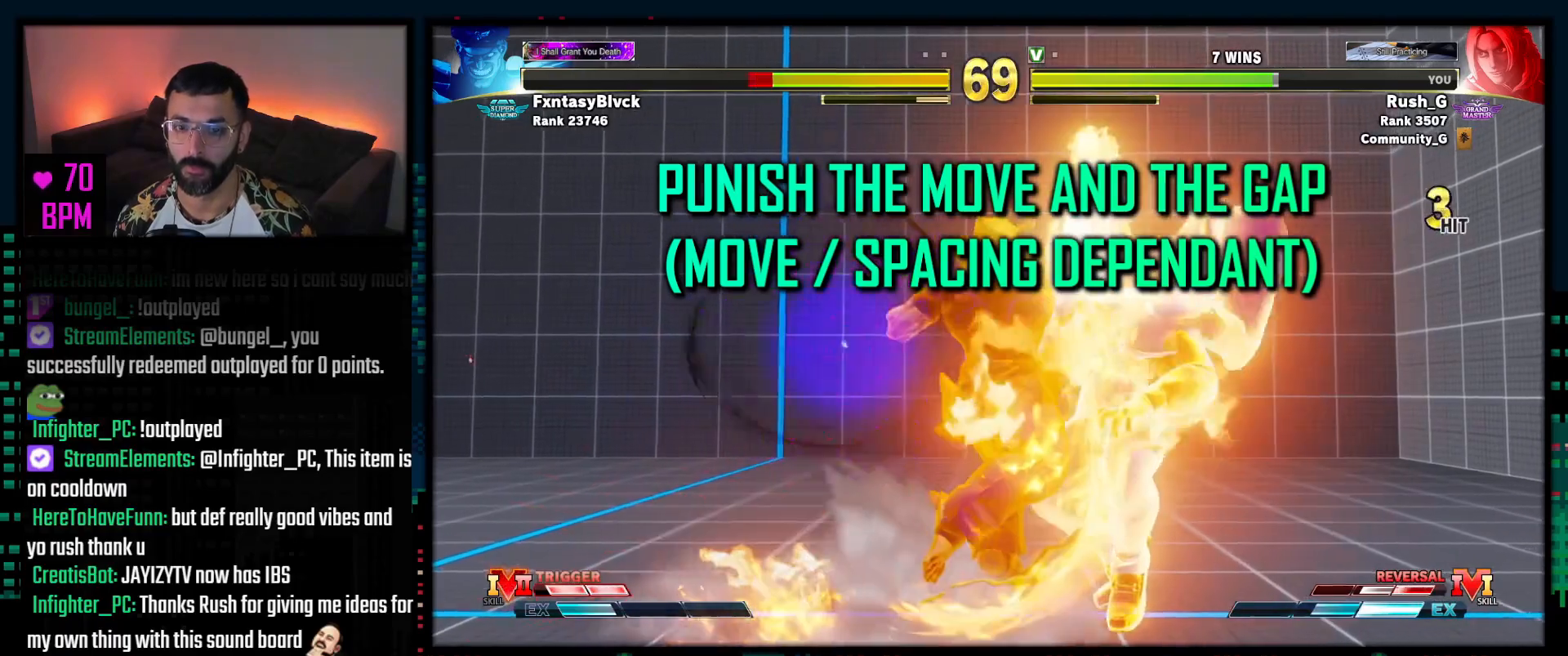
{"buttons": [], "events": []}
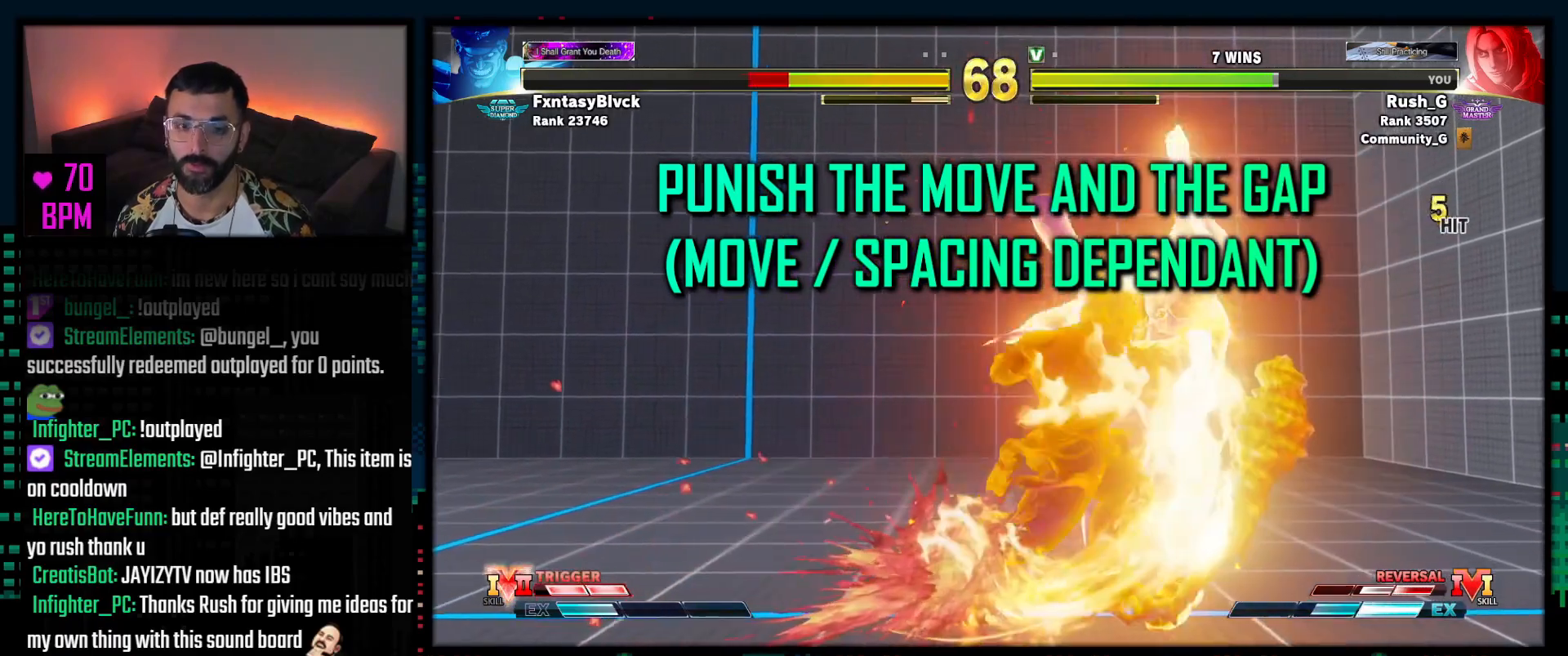
{"buttons": [], "events": []}
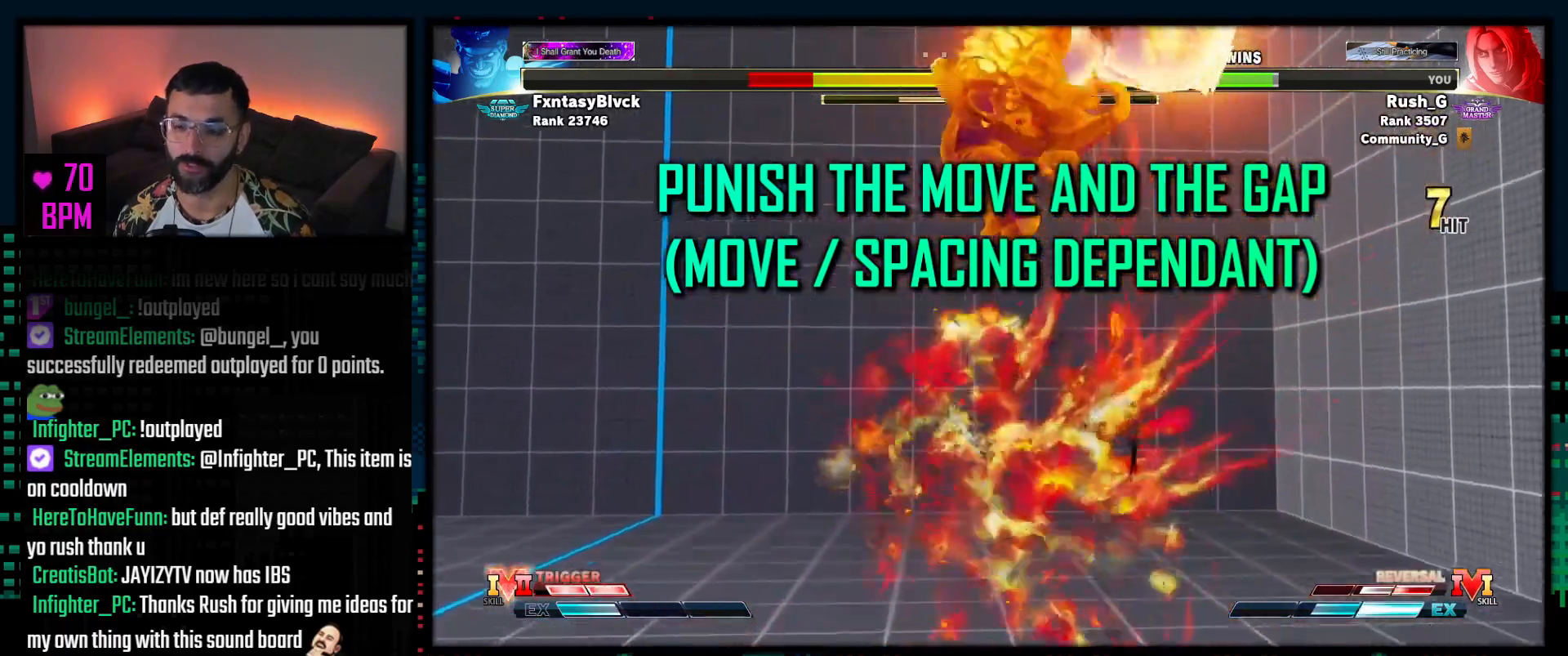
{"buttons": [], "events": []}
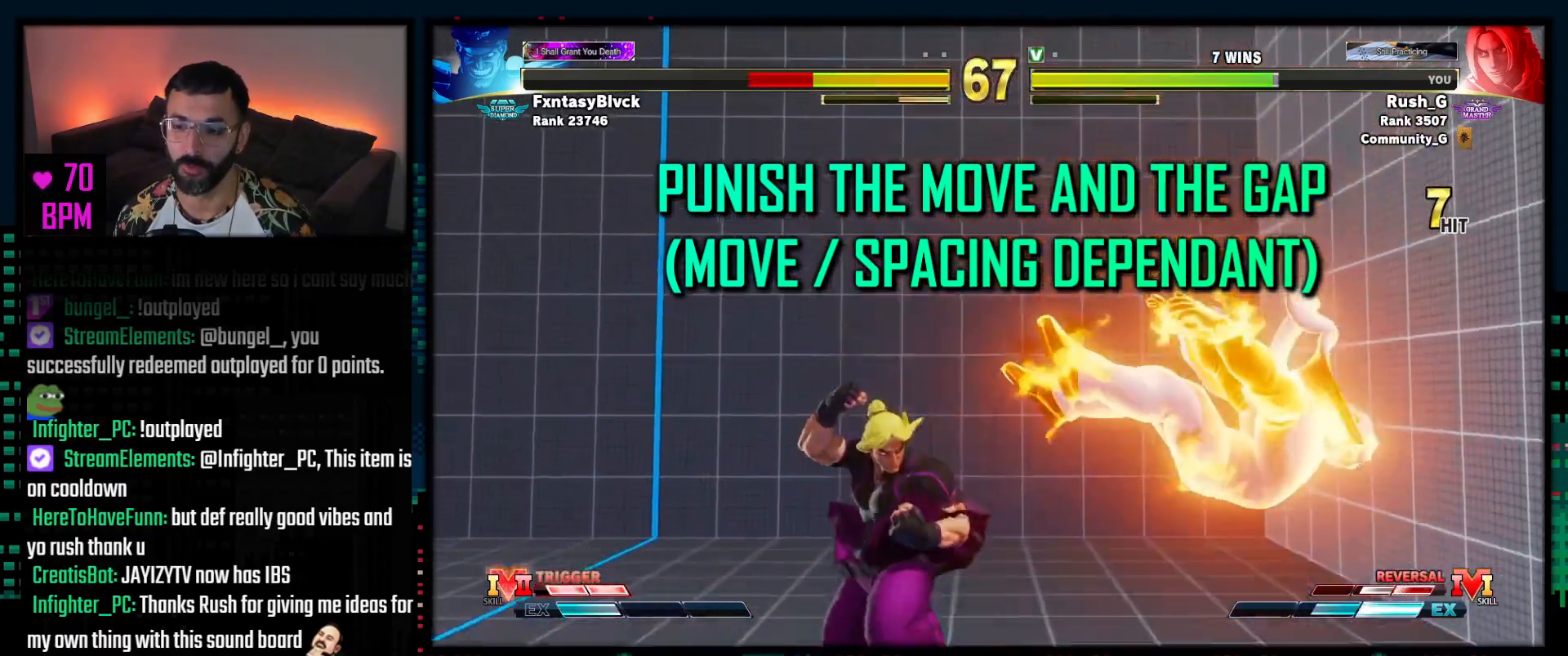
{"buttons": ["DPAD_RIGHT"], "events": [[67, "DPAD_RIGHT", "down"], [133, "DPAD_RIGHT", "up"], [200, "DPAD_RIGHT", "down"]]}
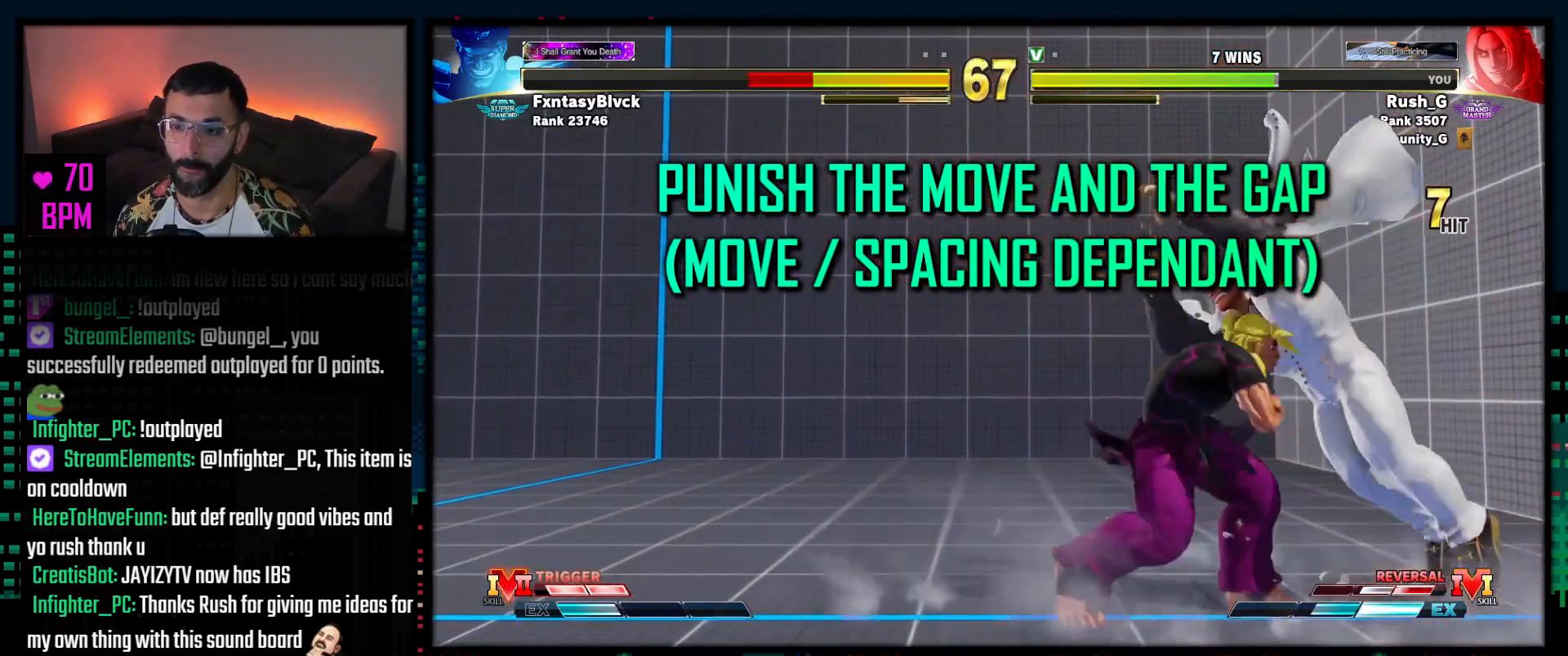
{"buttons": [], "events": [[150, "DPAD_RIGHT", "up"], [217, "CROSS", "down"], [217, "SQUARE", "down"], [450, "CROSS", "up"], [450, "SQUARE", "up"]]}
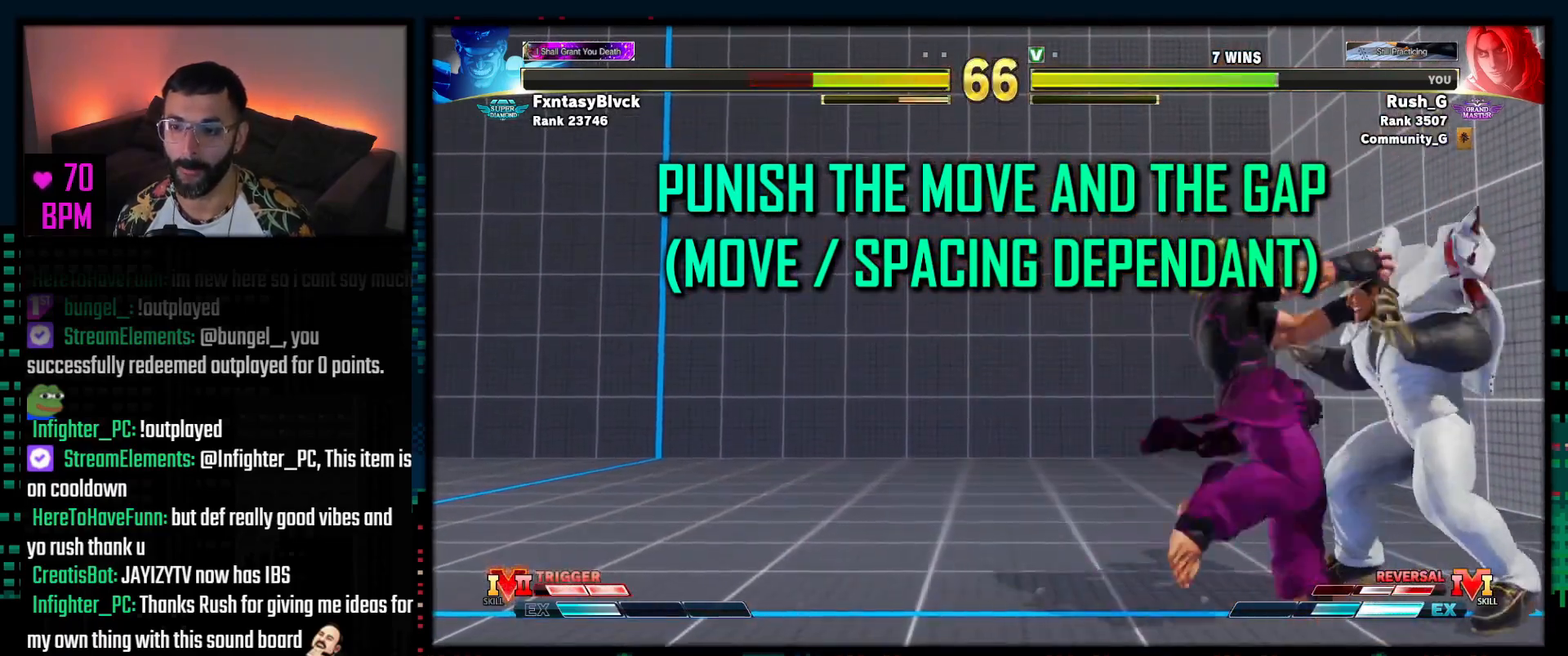
{"buttons": [], "events": []}
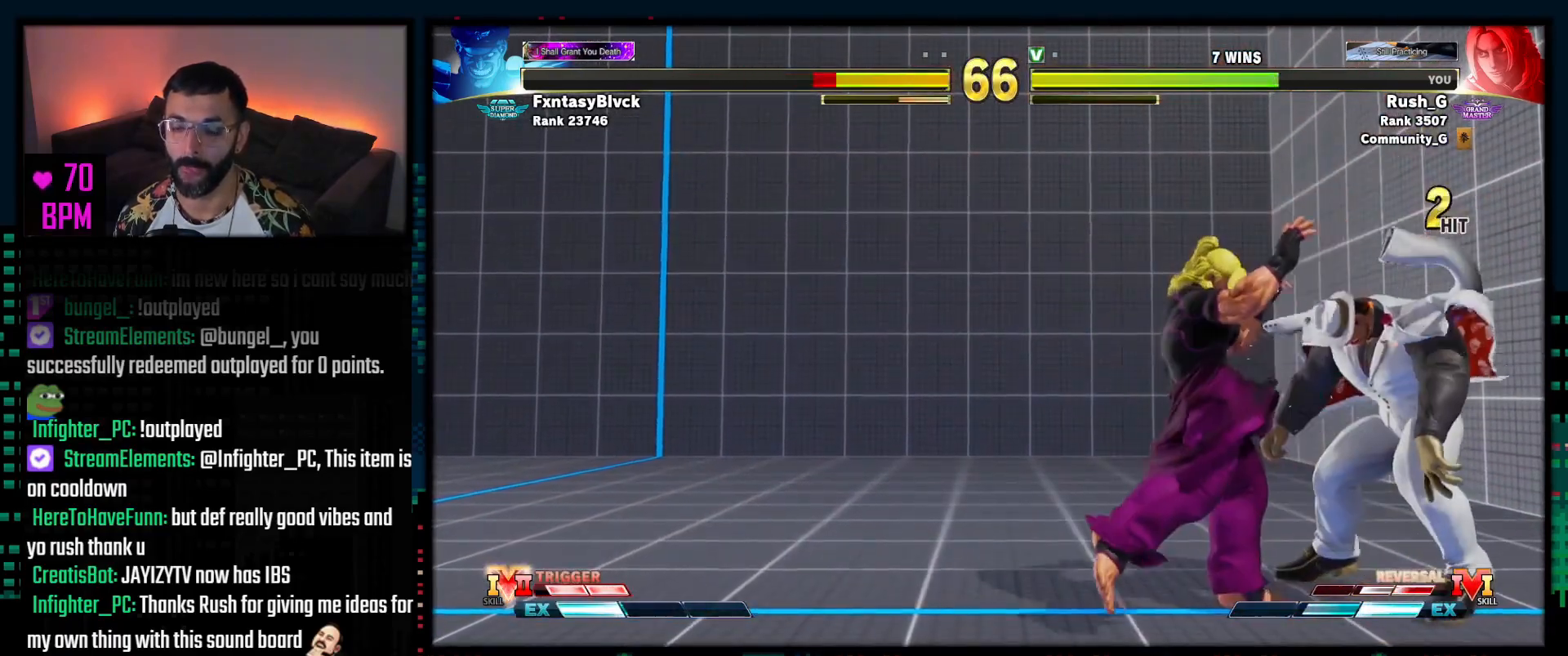
{"buttons": ["DPAD_DOWN"], "events": [[467, "DPAD_DOWN", "down"]]}
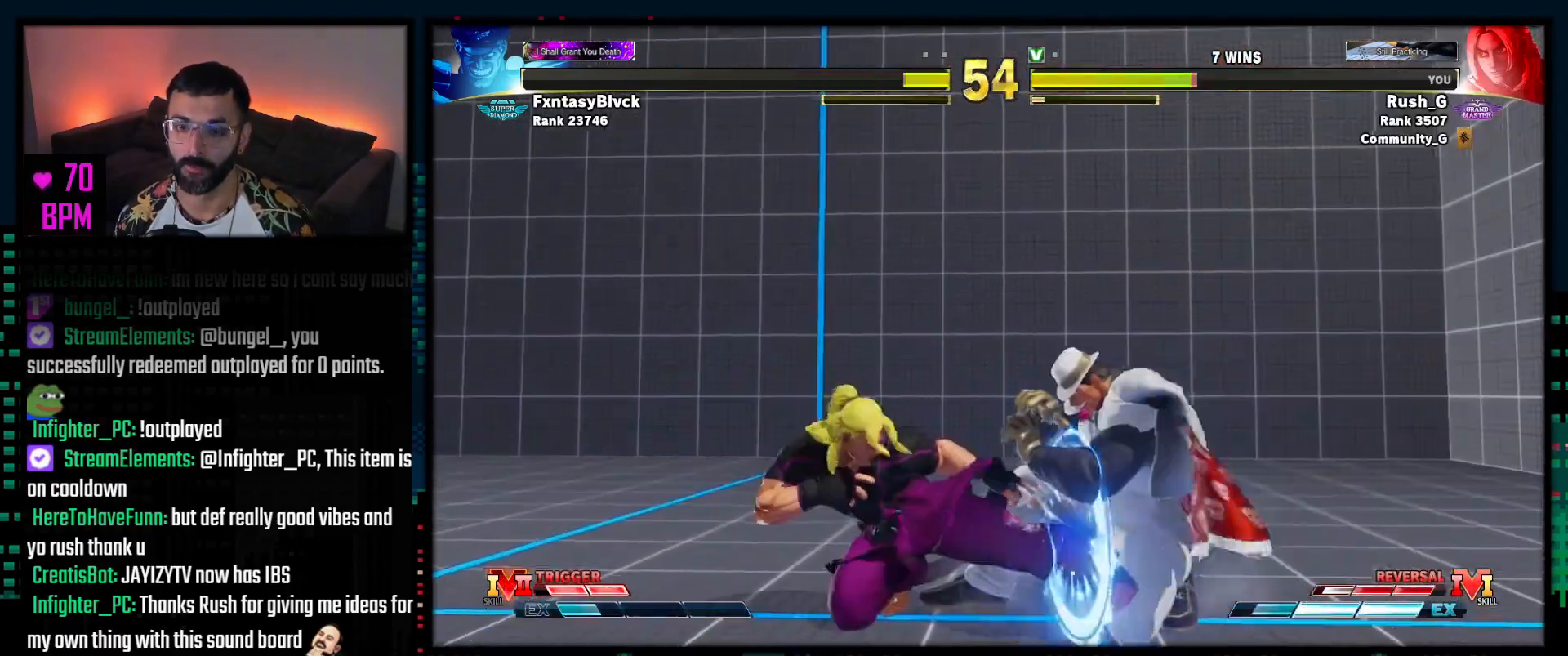
{"buttons": ["DPAD_DOWN", "DPAD_LEFT"], "events": [[67, "DPAD_LEFT", "down"], [117, "DPAD_DOWN", "up"], [333, "DPAD_DOWN", "down"]]}
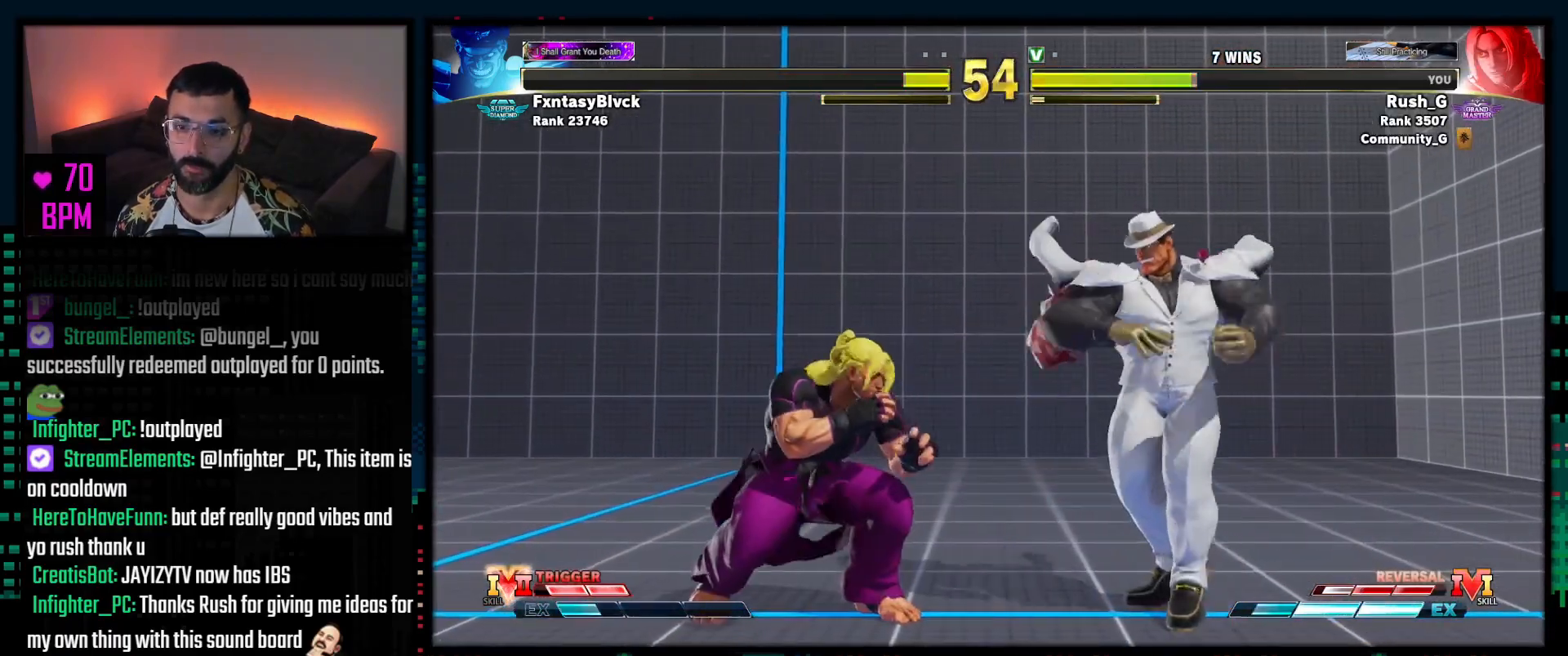
{"buttons": ["DPAD_DOWN", "DPAD_LEFT"], "events": []}
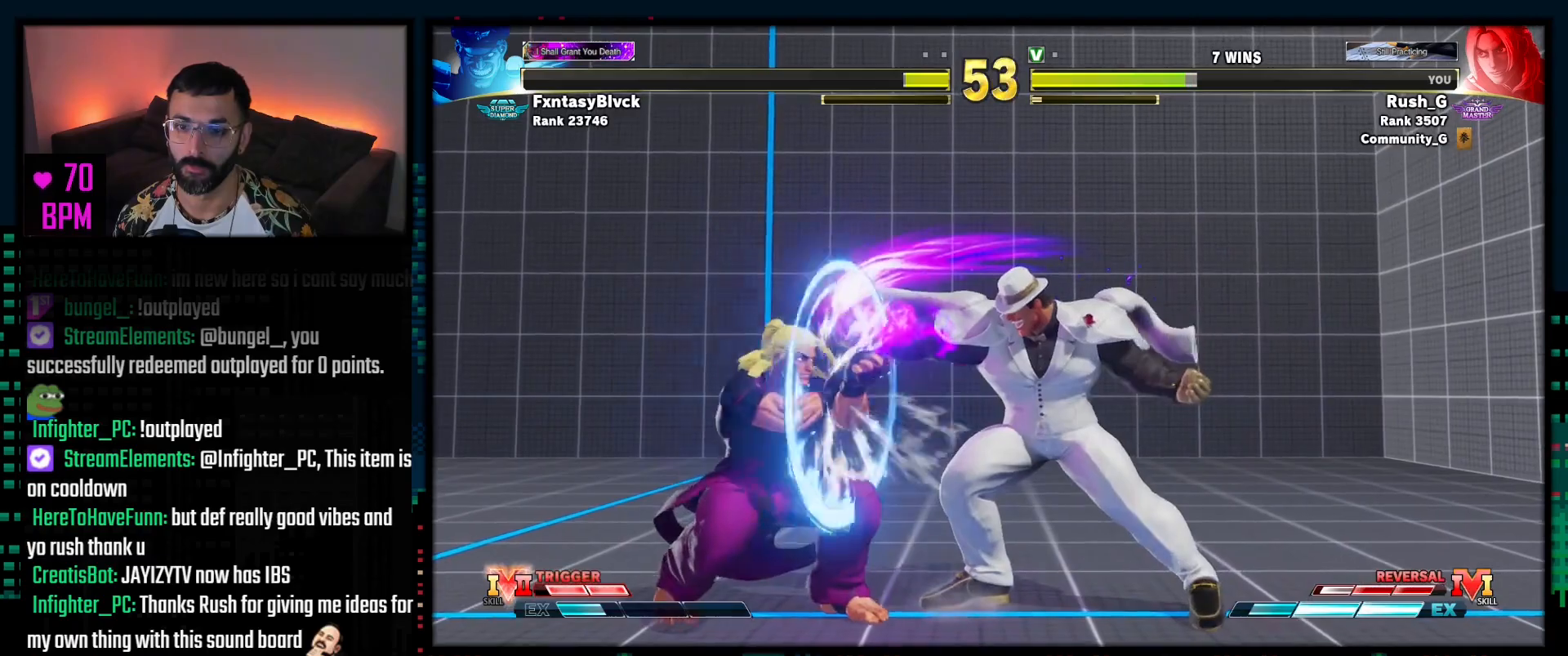
{"buttons": ["DPAD_DOWN", "DPAD_LEFT"], "events": [[133, "DPAD_LEFT", "up"], [167, "DPAD_DOWN", "up"], [167, "DPAD_RIGHT", "down"], [267, "DPAD_DOWN", "down"], [267, "DPAD_RIGHT", "up"], [300, "DPAD_LEFT", "down"], [350, "DPAD_DOWN", "up"], [500, "DPAD_DOWN", "down"]]}
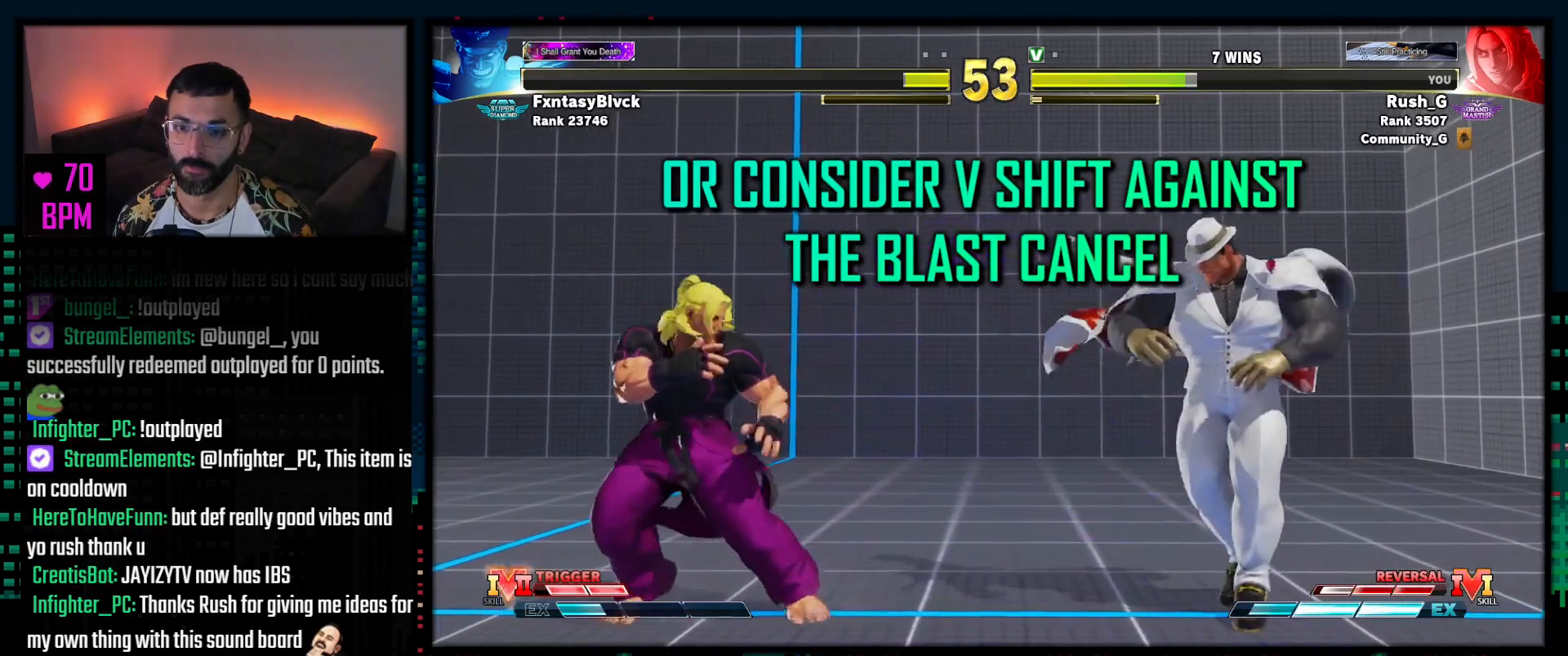
{"buttons": ["DPAD_DOWN", "DPAD_LEFT"], "events": []}
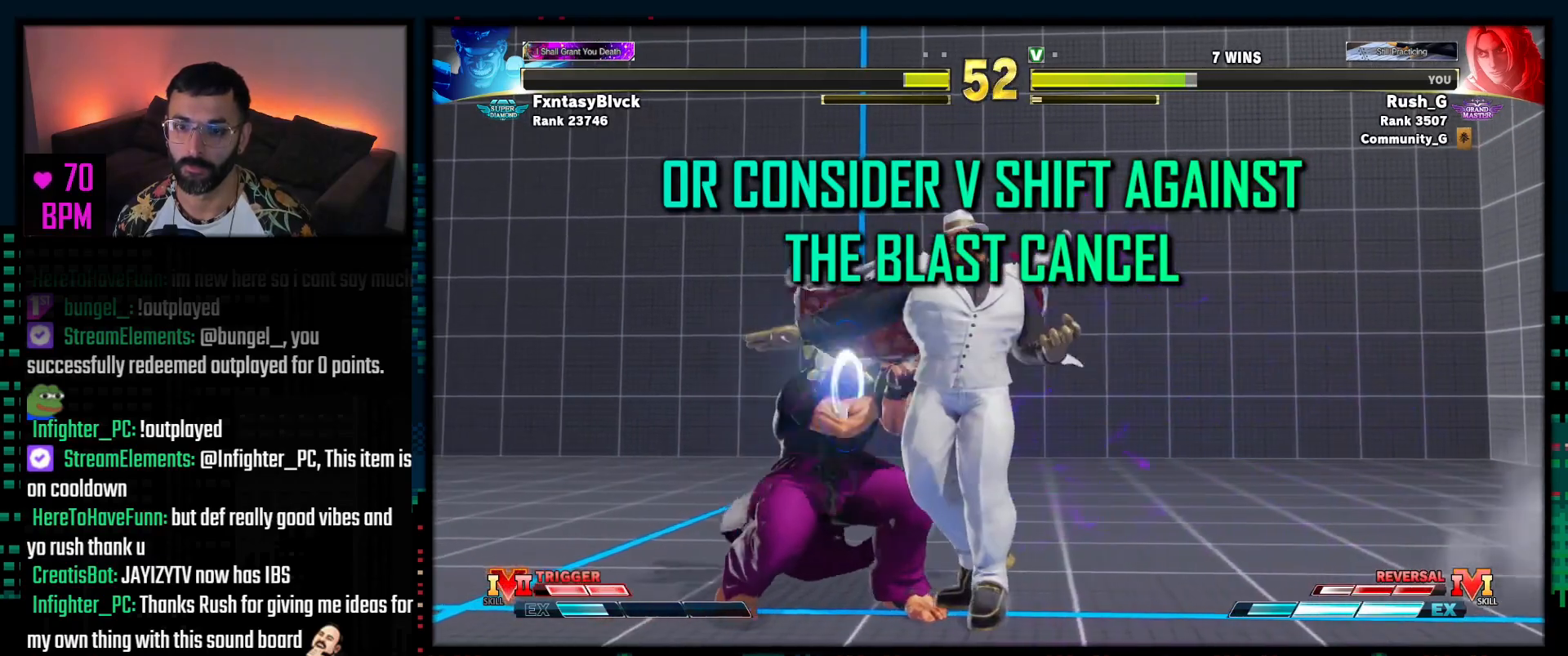
{"buttons": ["DPAD_DOWN", "DPAD_LEFT"], "events": [[267, "DPAD_DOWN", "up"], [333, "DPAD_DOWN", "down"]]}
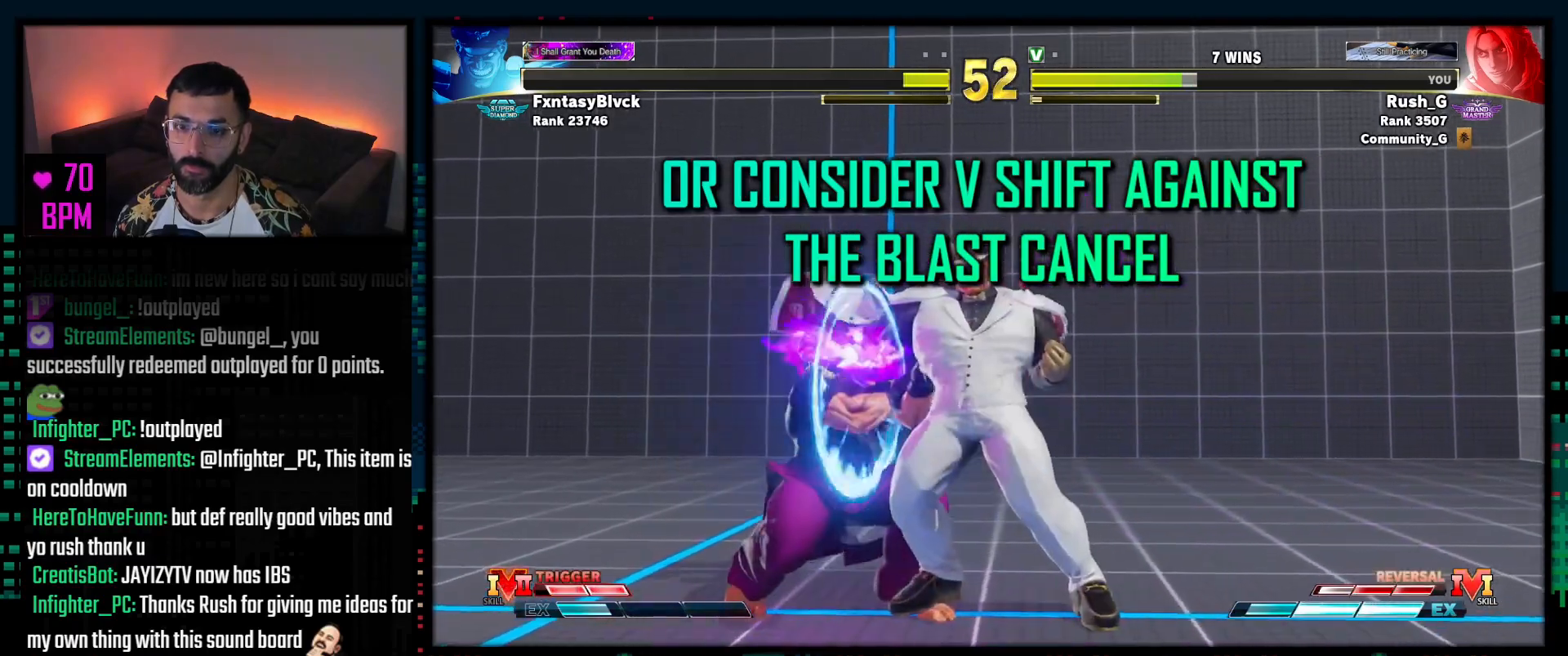
{"buttons": ["DPAD_DOWN", "DPAD_LEFT"], "events": [[83, "DPAD_DOWN", "up"], [100, "DPAD_LEFT", "up"], [217, "DPAD_LEFT", "down"], [383, "DPAD_DOWN", "down"]]}
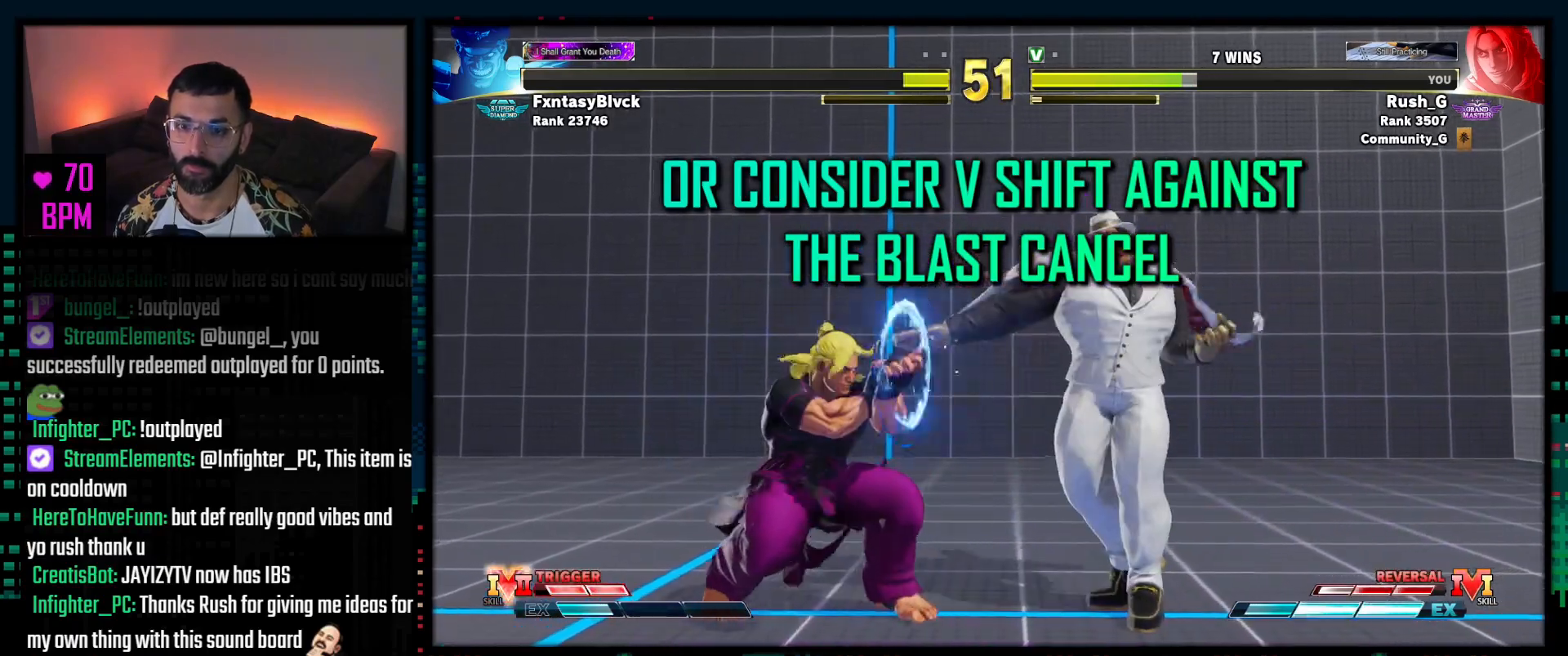
{"buttons": ["DPAD_DOWN", "DPAD_LEFT"], "events": []}
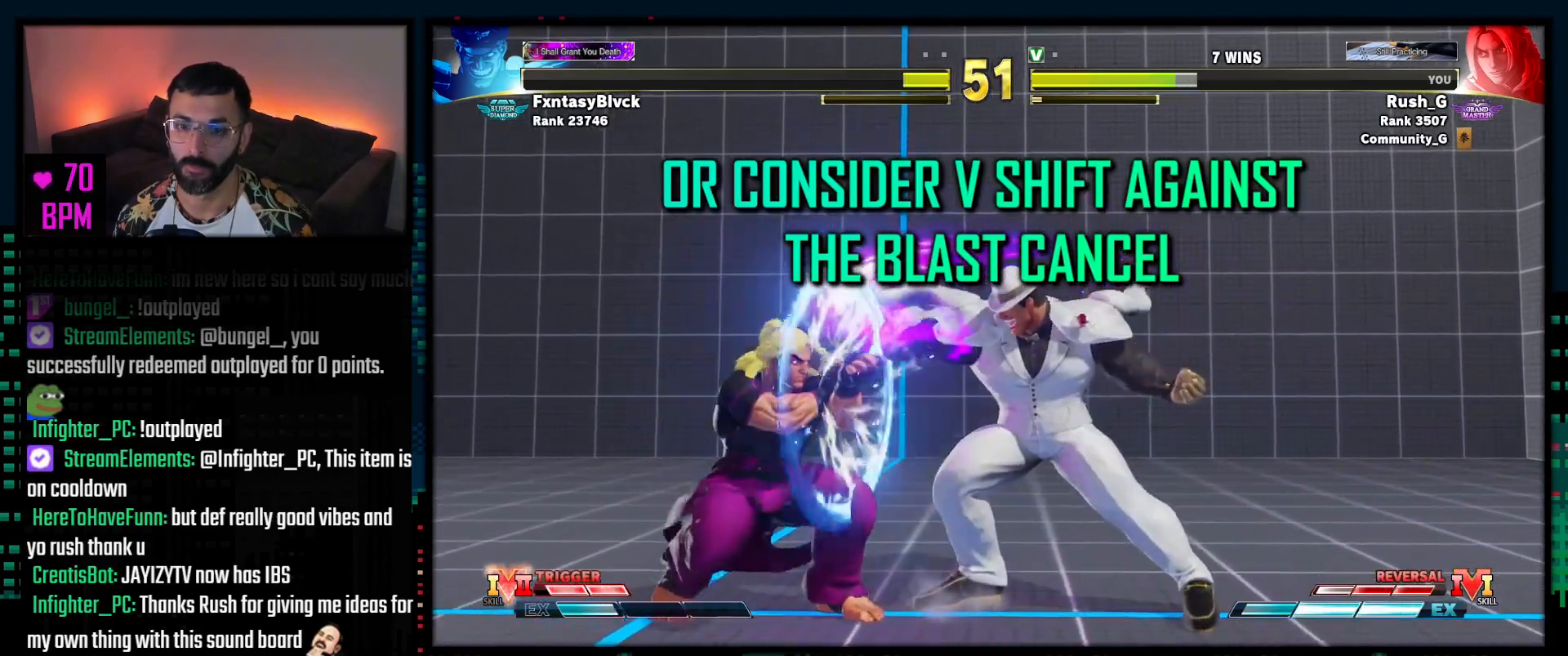
{"buttons": [], "events": [[117, "DPAD_DOWN", "up"], [150, "DPAD_LEFT", "up"], [233, "DPAD_LEFT", "down"], [300, "CIRCLE", "down"], [367, "DPAD_LEFT", "up"], [450, "CIRCLE", "up"]]}
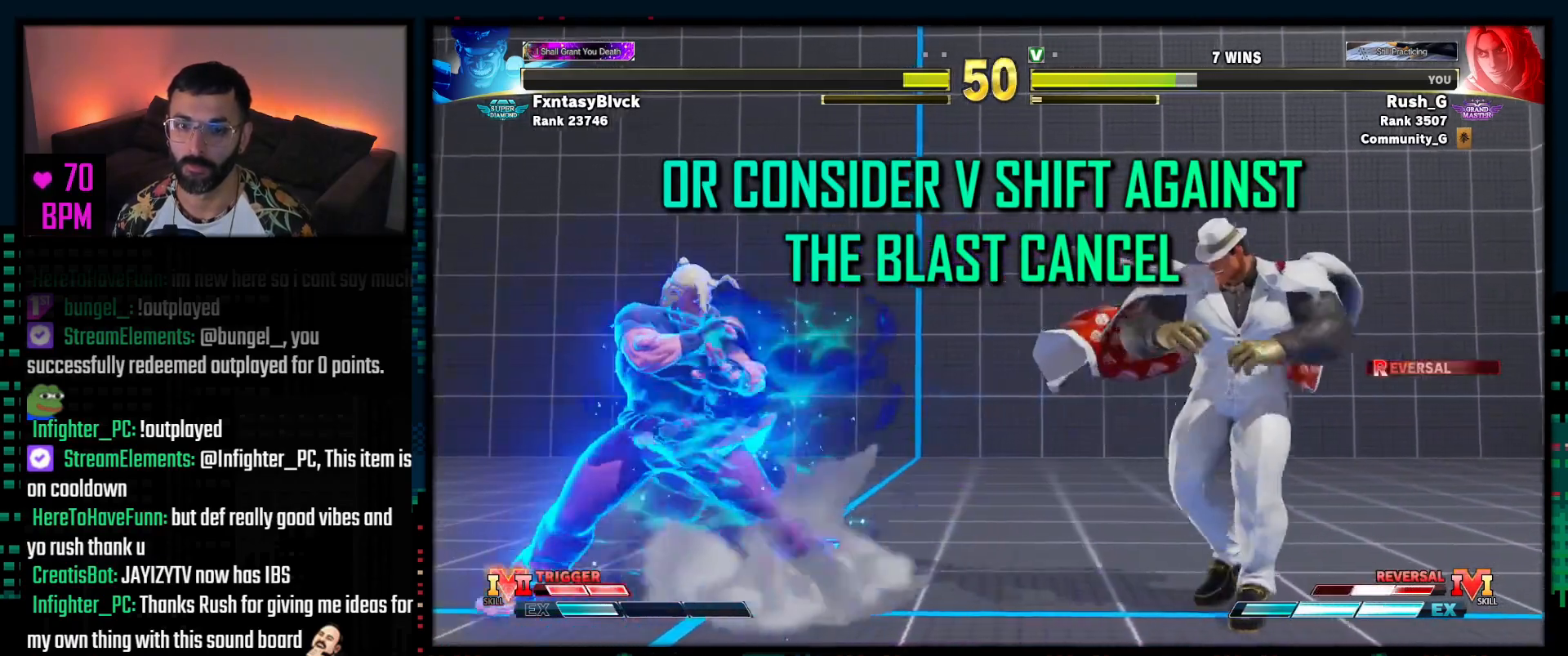
{"buttons": [], "events": [[150, "DPAD_DOWN", "down"], [250, "DPAD_RIGHT", "down"], [267, "DPAD_DOWN", "up"], [300, "R1", "down"], [317, "DPAD_RIGHT", "up"], [400, "R1", "up"]]}
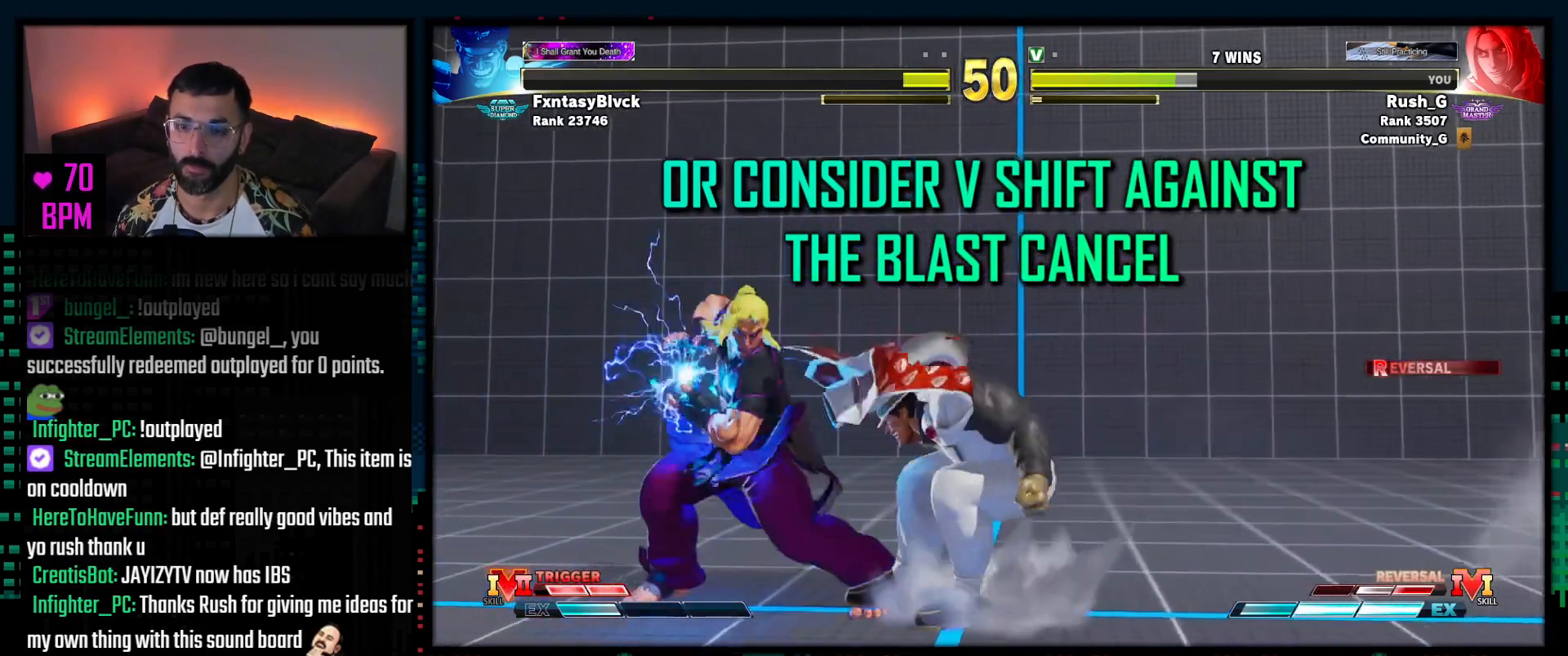
{"buttons": [], "events": []}
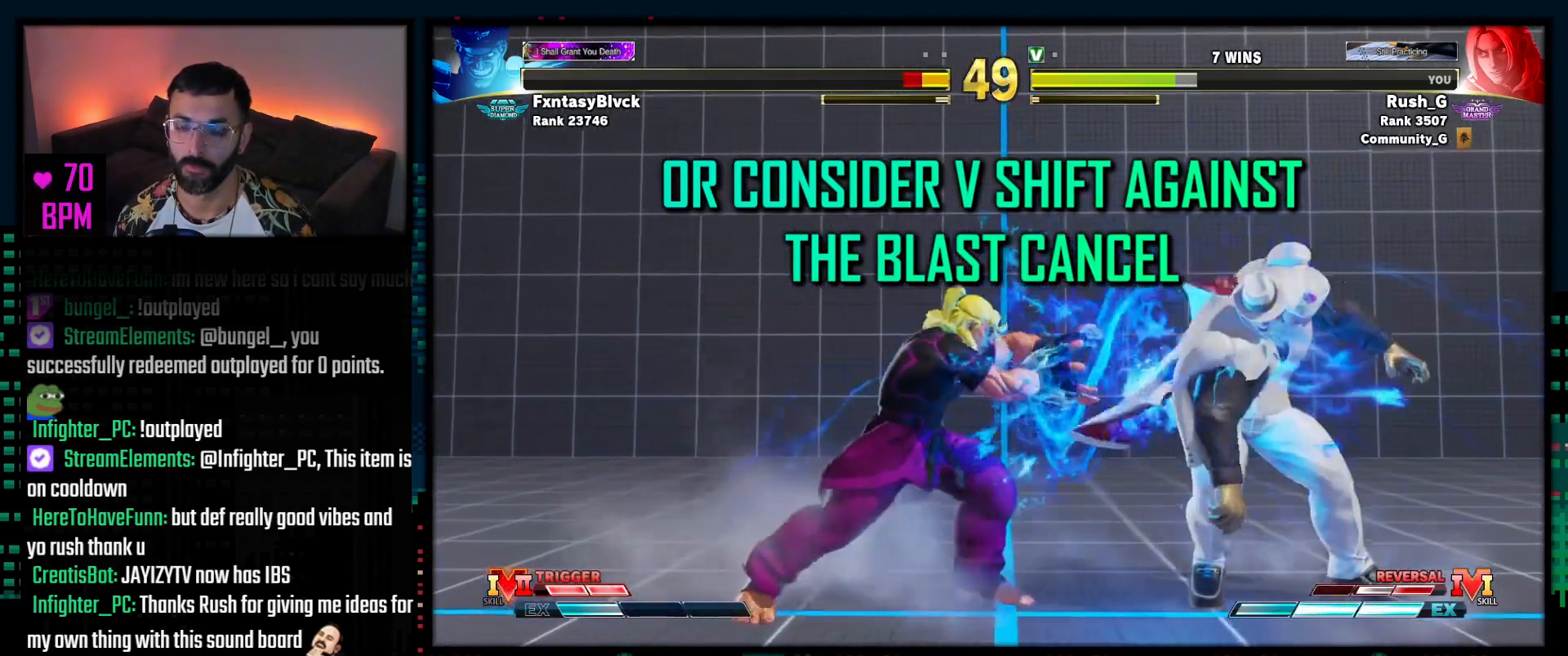
{"buttons": ["DPAD_DOWN", "DPAD_LEFT"], "events": [[67, "DPAD_LEFT", "down"], [150, "DPAD_LEFT", "up"], [167, "DPAD_LEFT", "down"], [267, "DPAD_LEFT", "up"], [317, "DPAD_RIGHT", "down"], [400, "DPAD_DOWN", "down"], [417, "DPAD_RIGHT", "up"], [483, "DPAD_LEFT", "down"]]}